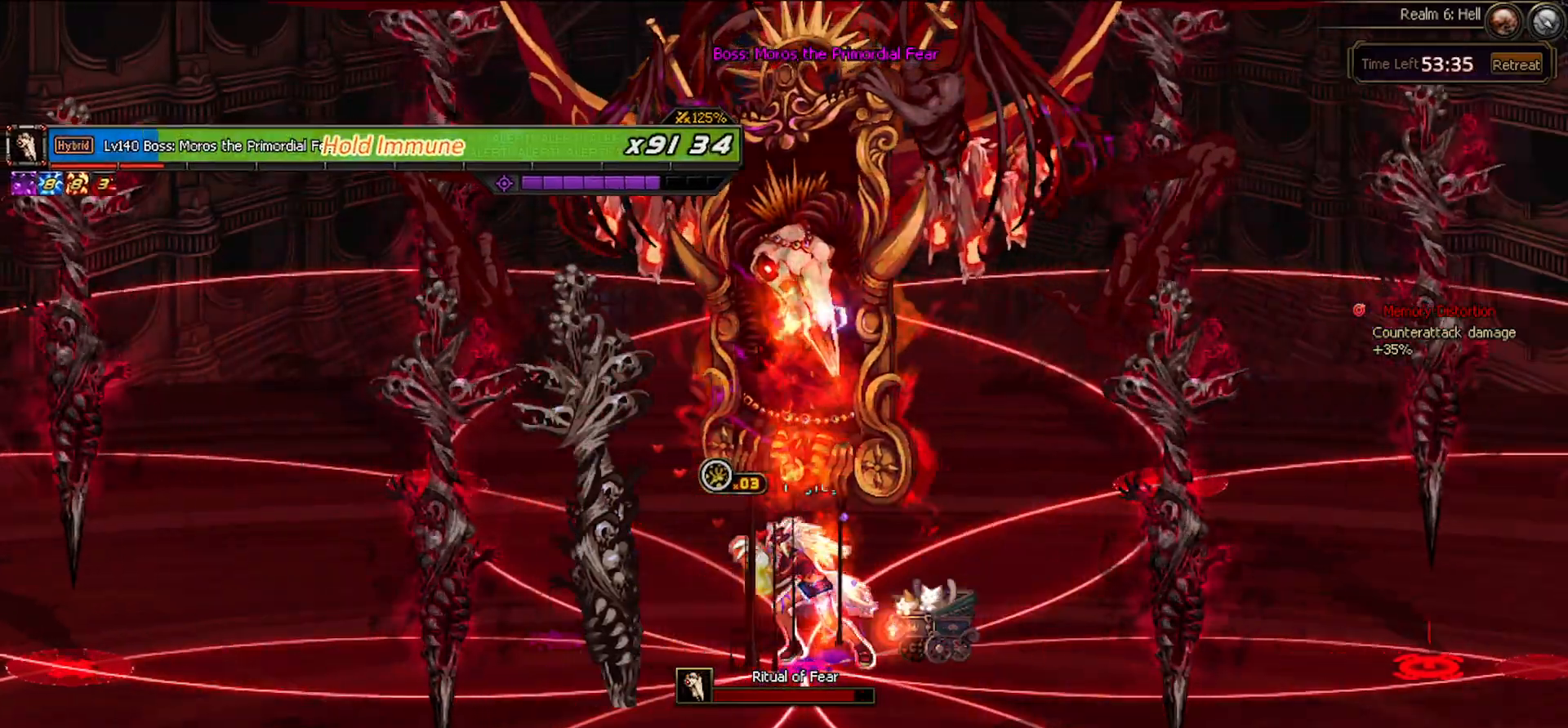
Gameplay with keyboard; each line is a JSON object with the keys held at the frame after it. "events" lists presses ("down") and releases ("up") of "c", "ctrl", "down", "left", "right", "space", "up", "x" and "z" between this image and that frame as [ms after this image, input, new state], when the widget could be followed in between. No other keys are recorded. Mouse input is not recorded.
{"keys": ["left"], "events": [[233, "right", "down"], [283, "down", "down"], [367, "down", "up"], [367, "left", "down"], [367, "right", "up"]]}
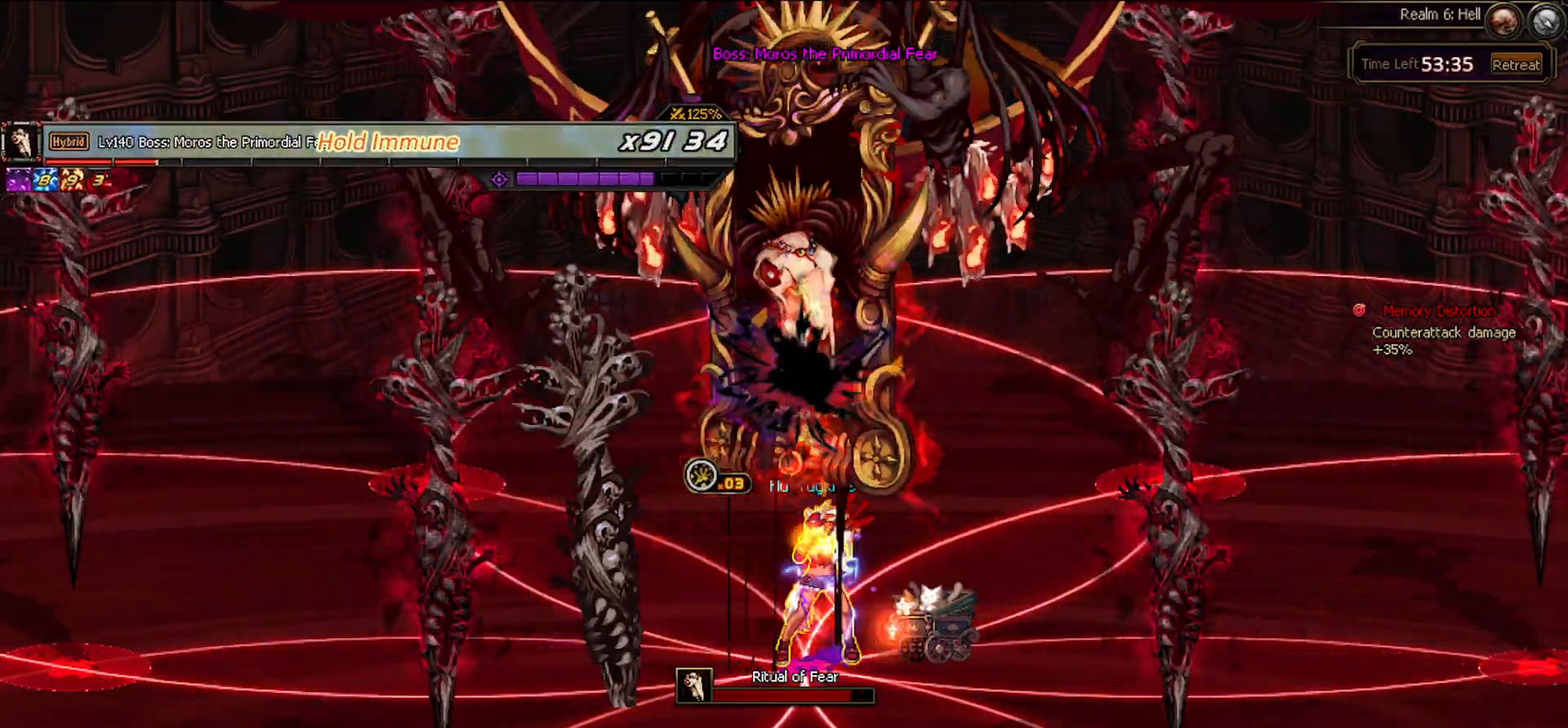
{"keys": ["c", "down"], "events": [[17, "left", "up"], [17, "x", "down"], [117, "x", "up"], [150, "down", "down"], [350, "x", "down"], [483, "c", "down"], [483, "x", "up"]]}
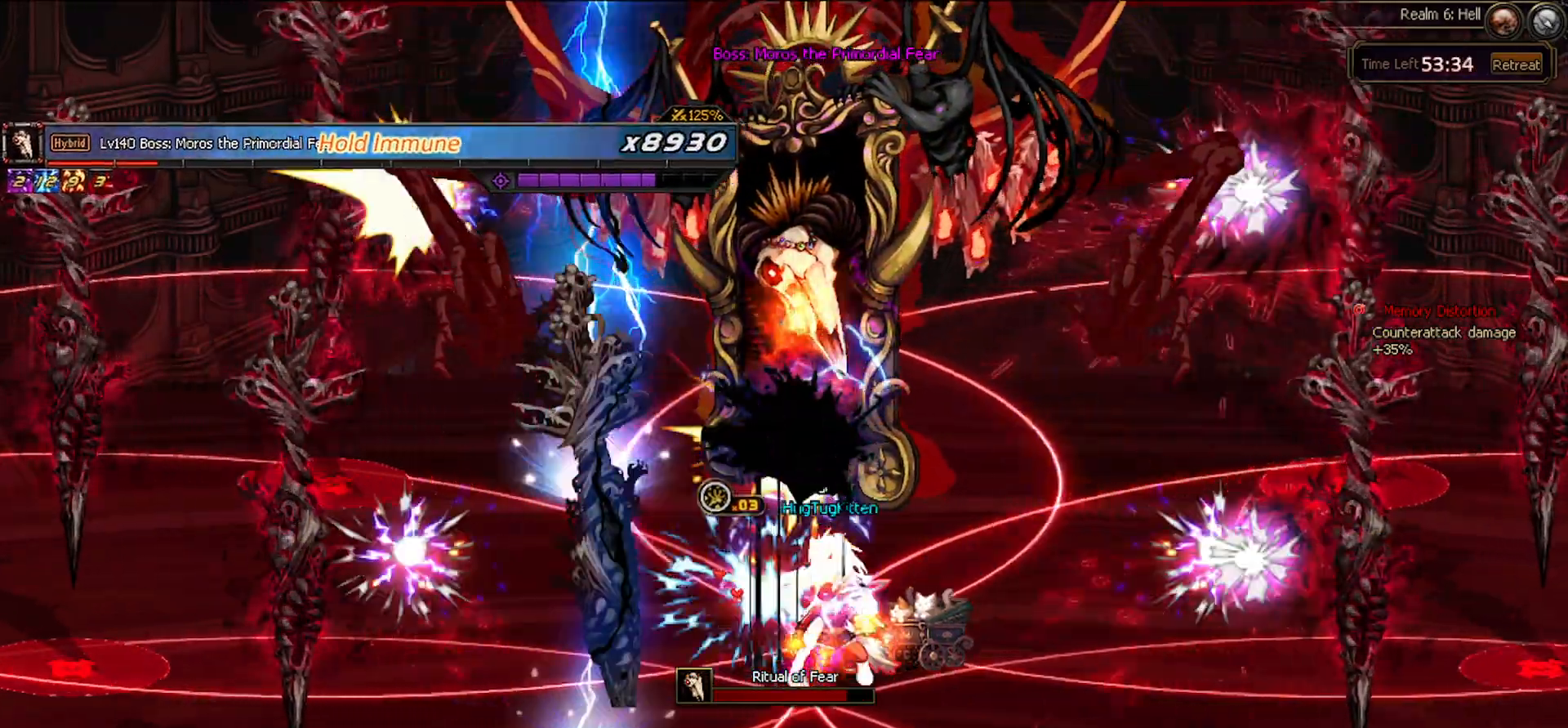
{"keys": ["left", "x"], "events": [[133, "c", "up"], [133, "down", "up"], [317, "left", "down"], [467, "x", "down"]]}
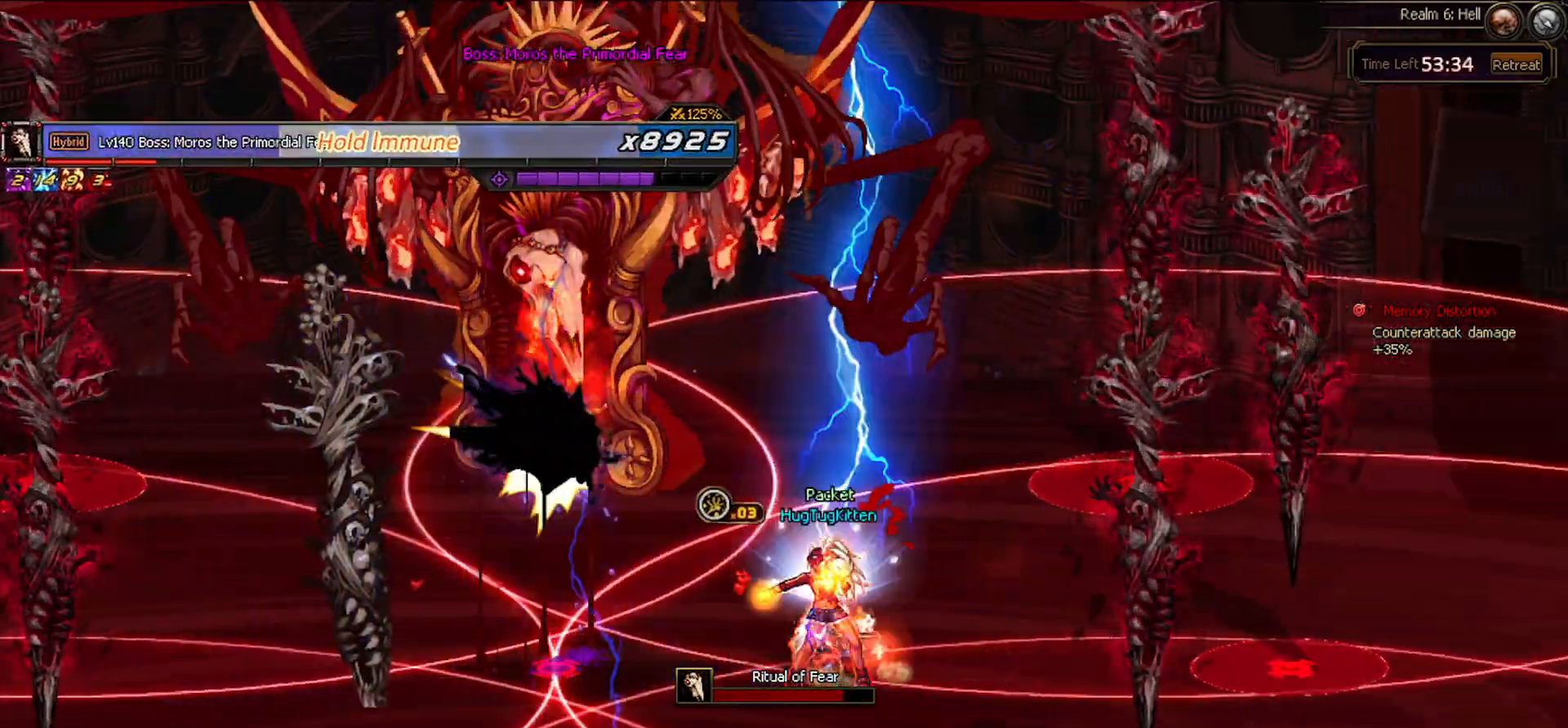
{"keys": [], "events": [[67, "x", "up"], [133, "x", "down"], [233, "left", "up"], [233, "x", "up"], [283, "x", "down"], [367, "x", "up"]]}
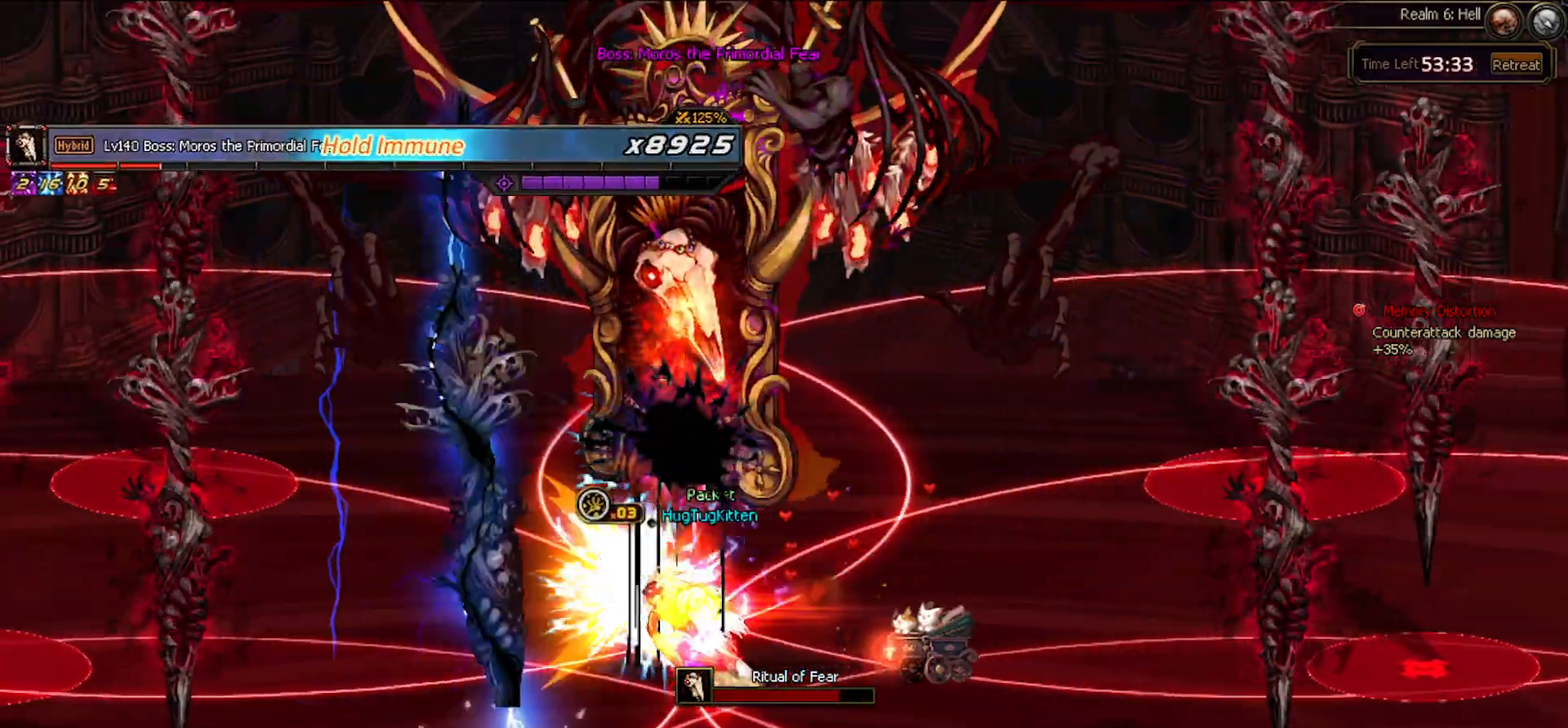
{"keys": [], "events": []}
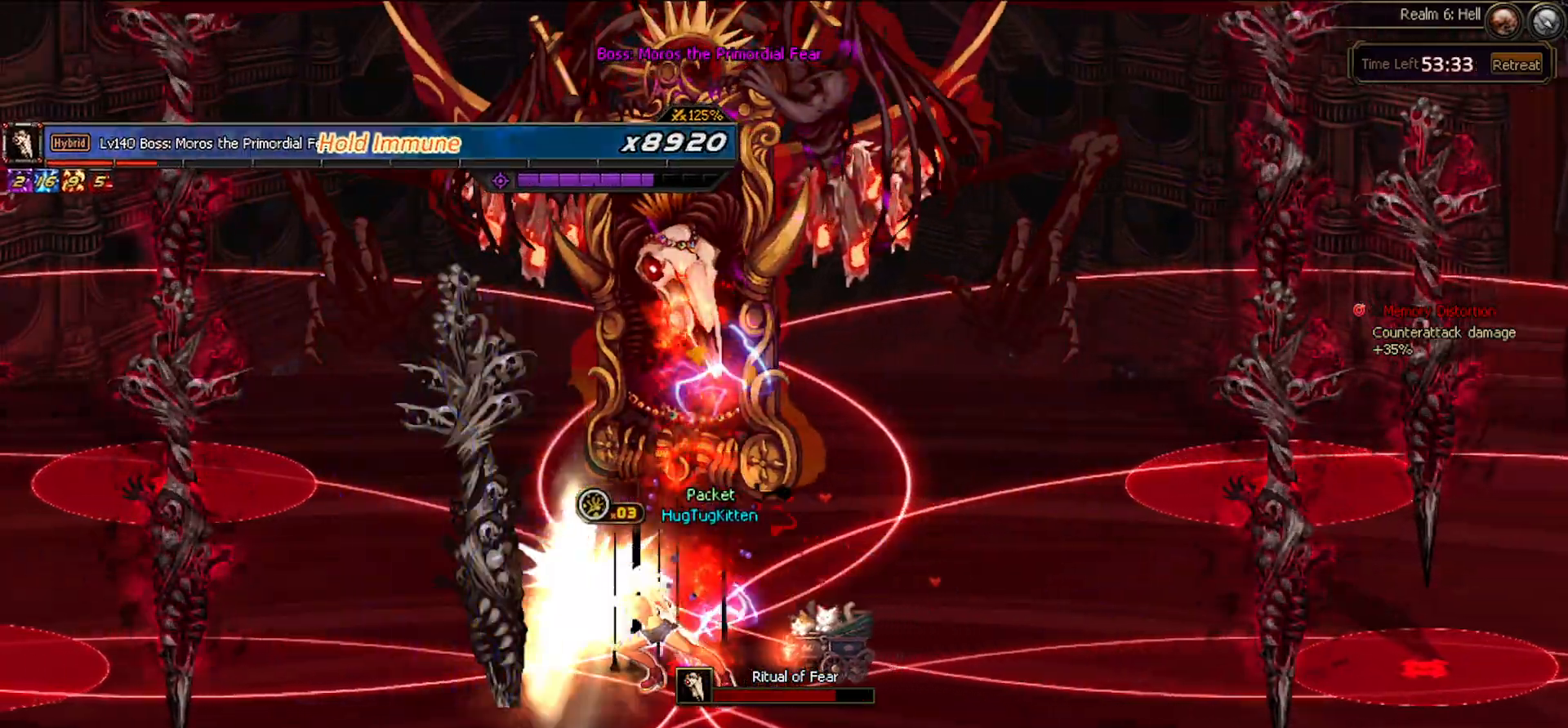
{"keys": [], "events": [[267, "x", "down"], [367, "x", "up"], [450, "x", "down"], [500, "x", "up"]]}
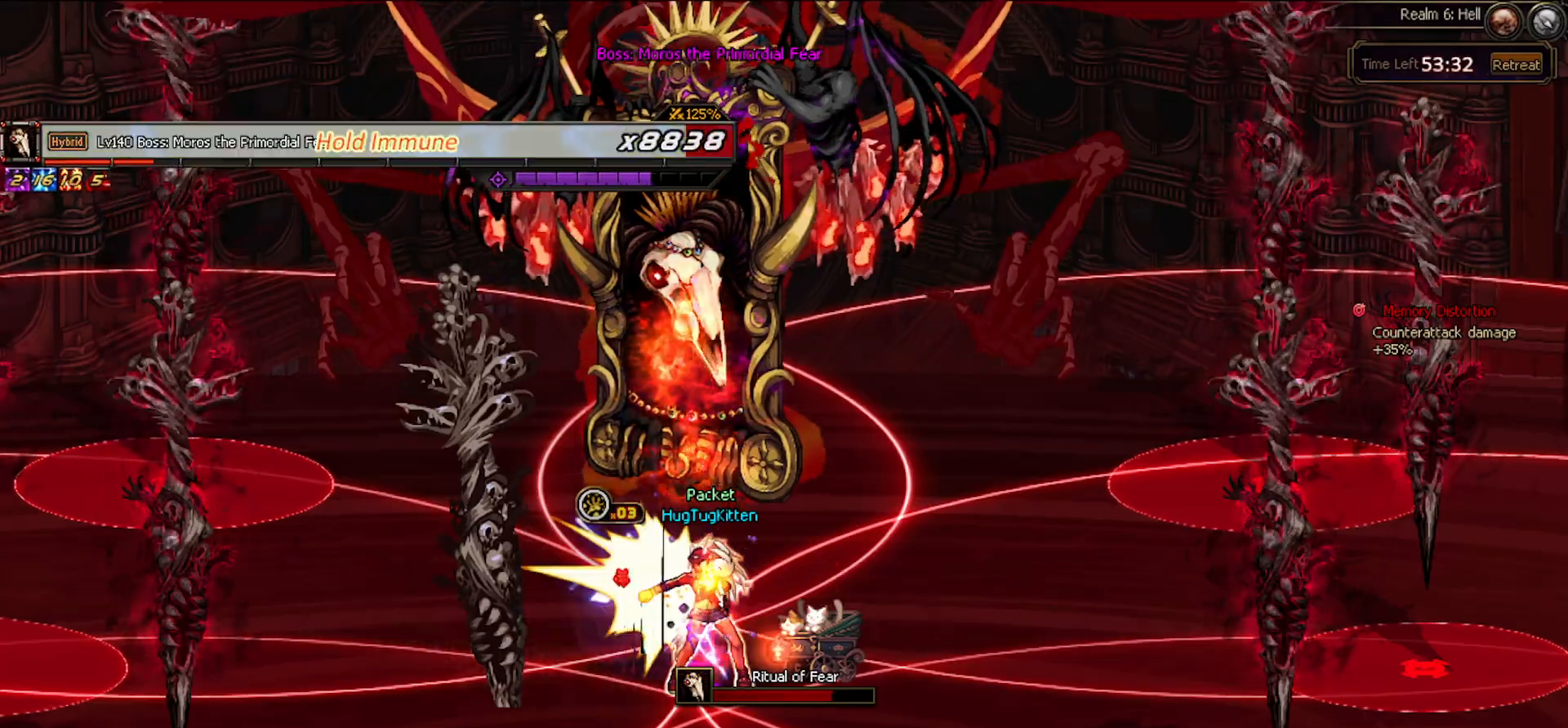
{"keys": [], "events": [[100, "down", "down"], [100, "x", "down"], [183, "c", "down"], [233, "x", "up"], [283, "c", "up"], [283, "down", "up"]]}
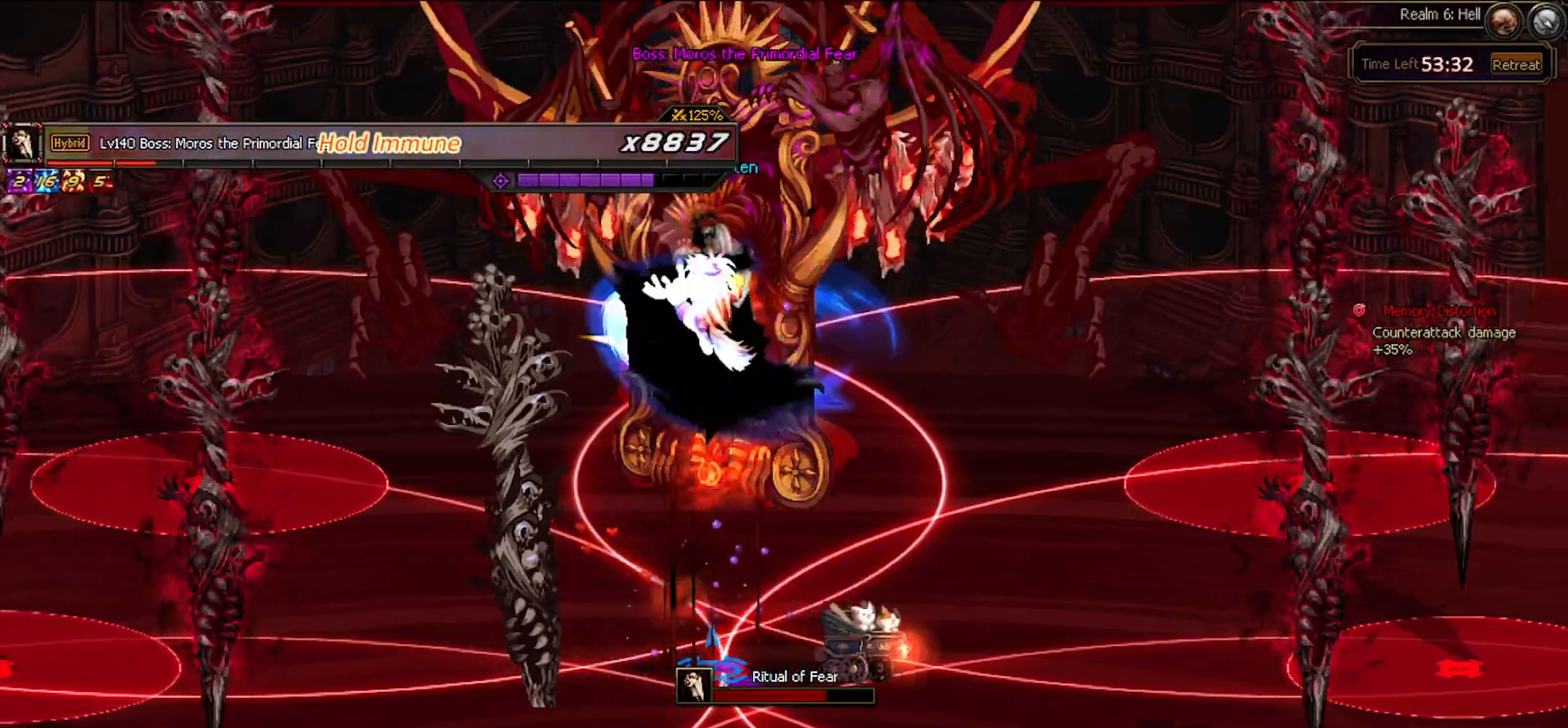
{"keys": [], "events": []}
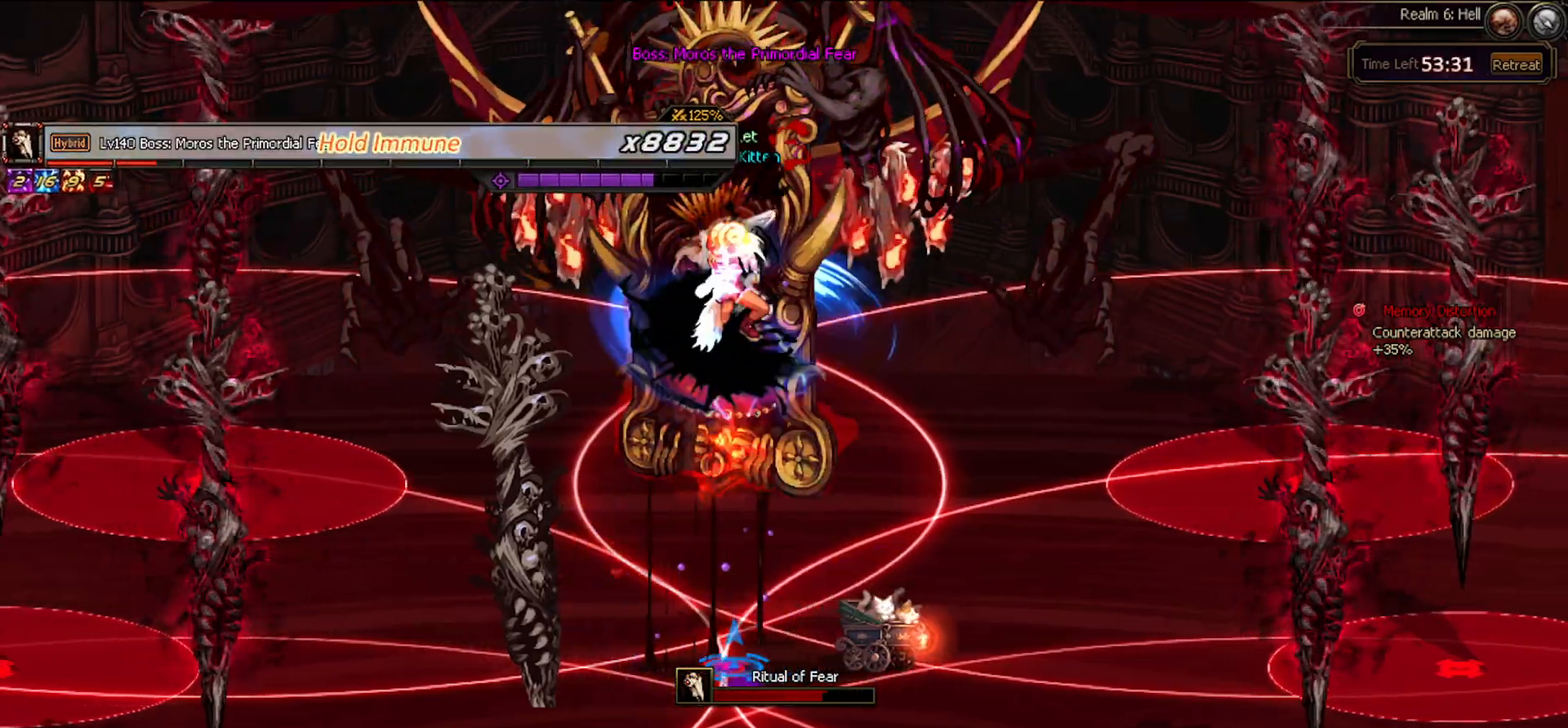
{"keys": [], "events": []}
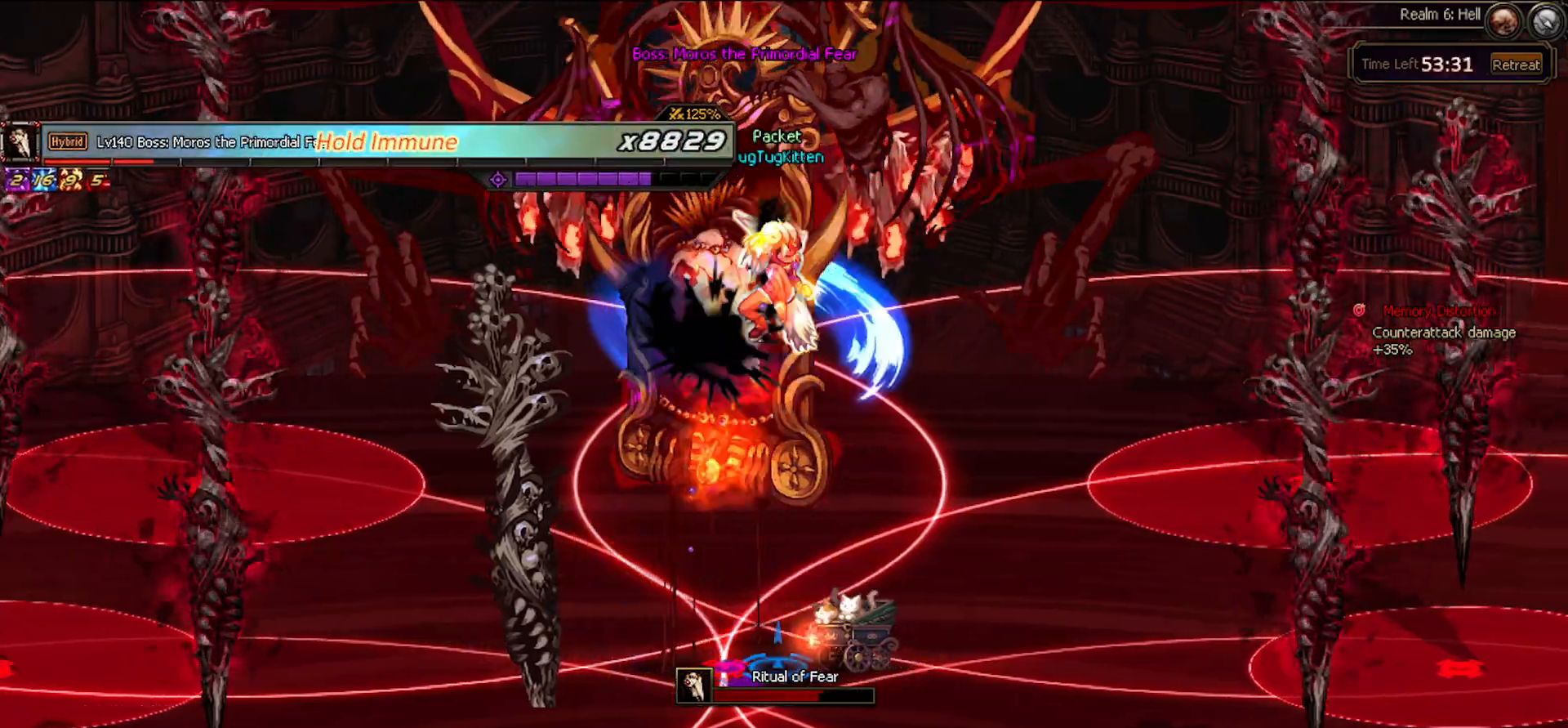
{"keys": [], "events": []}
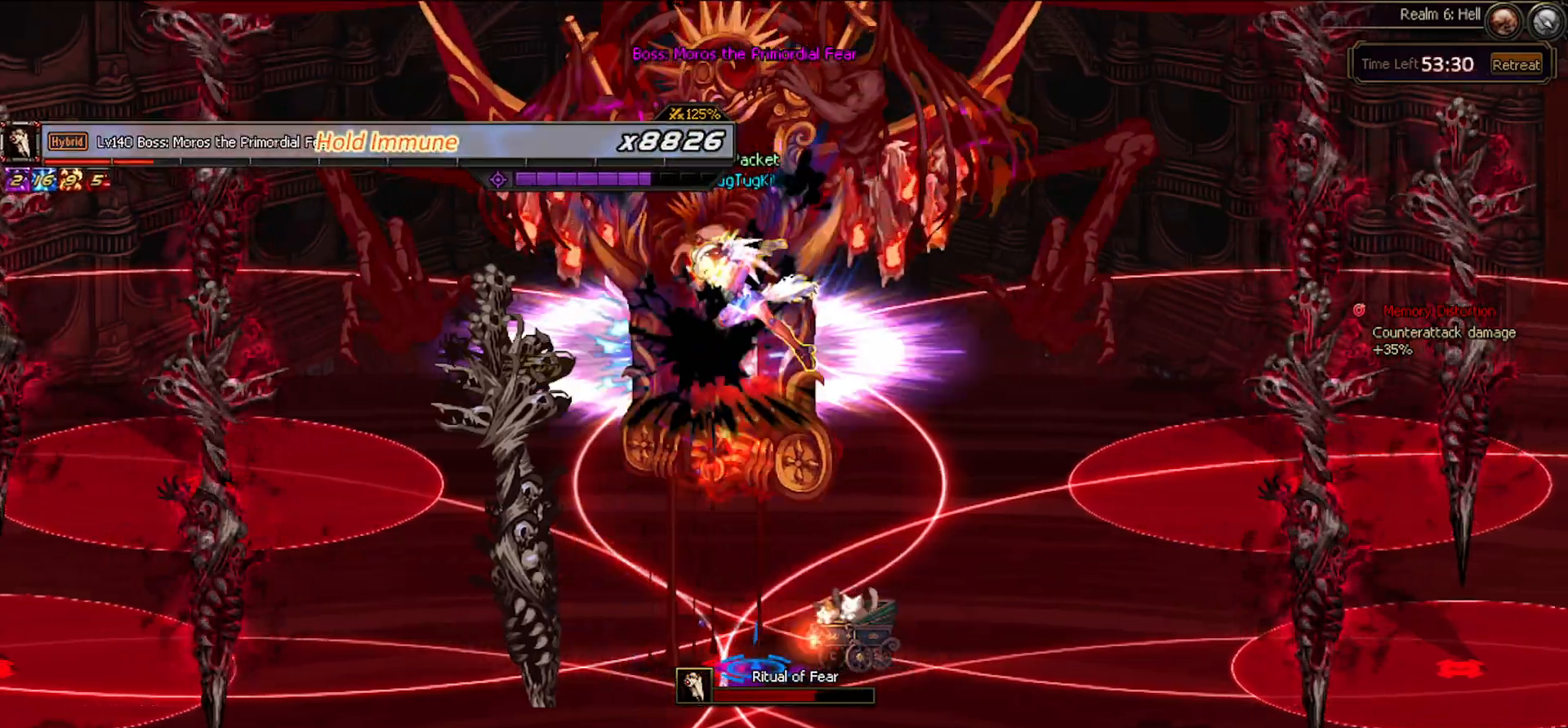
{"keys": [], "events": []}
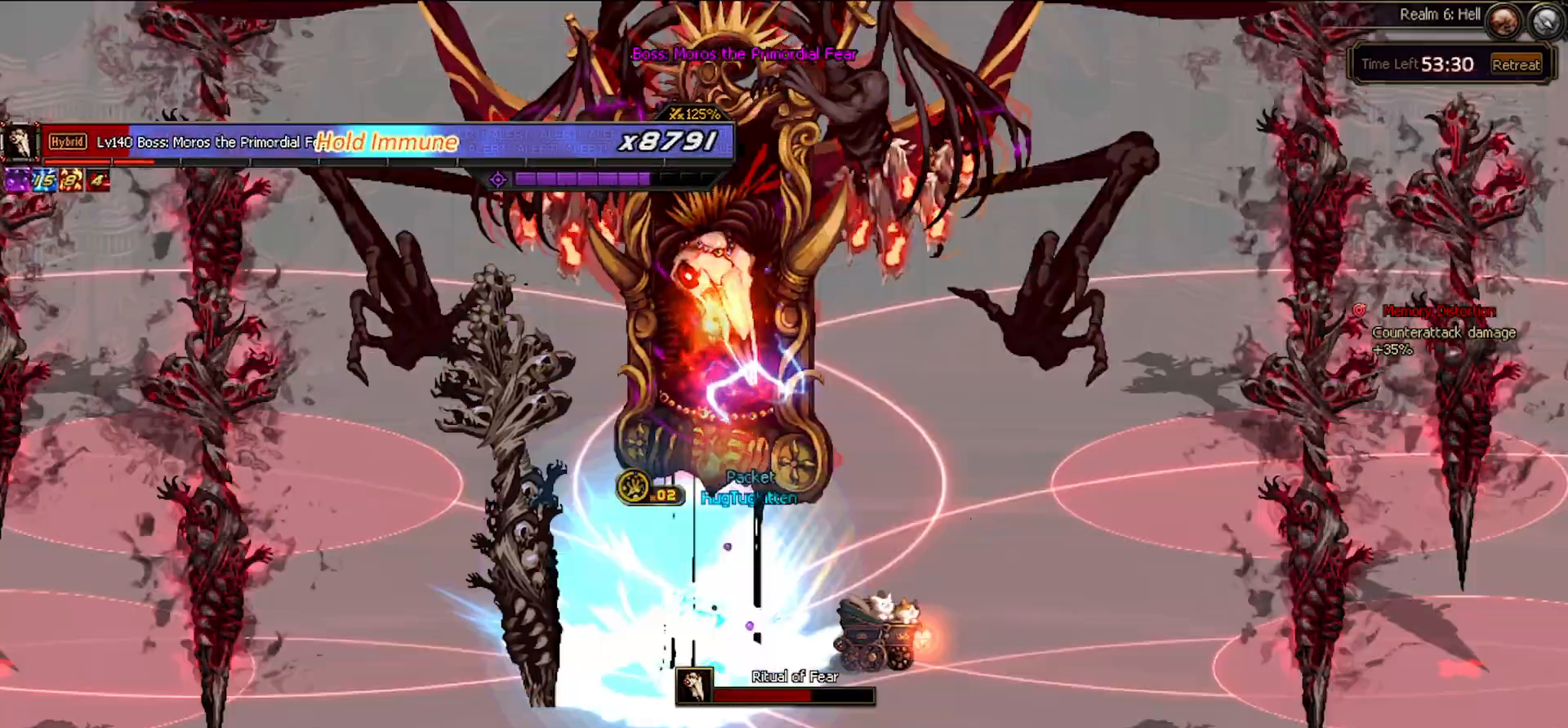
{"keys": ["left"], "events": [[317, "left", "down"], [417, "left", "up"], [467, "left", "down"]]}
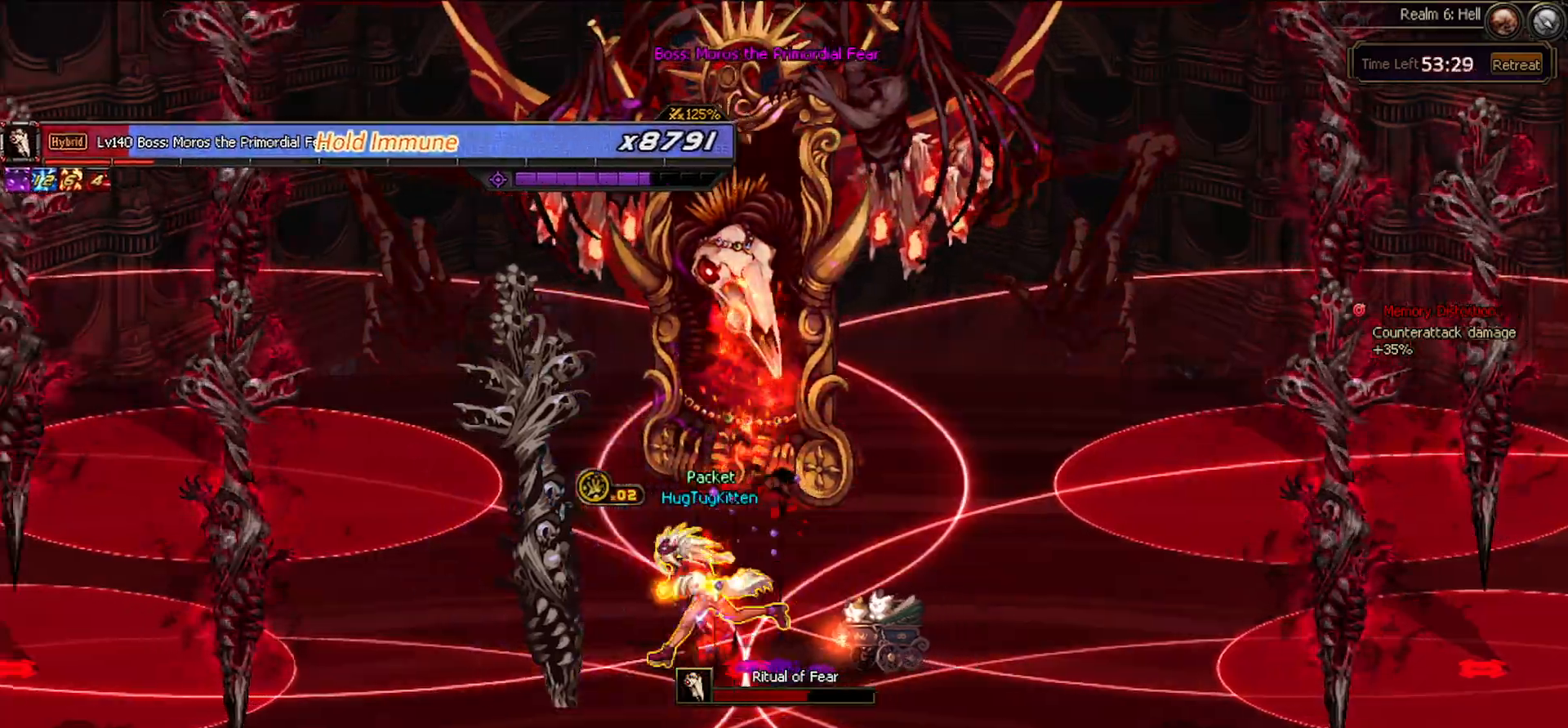
{"keys": [], "events": [[50, "right", "down"], [100, "left", "up"], [133, "right", "up"]]}
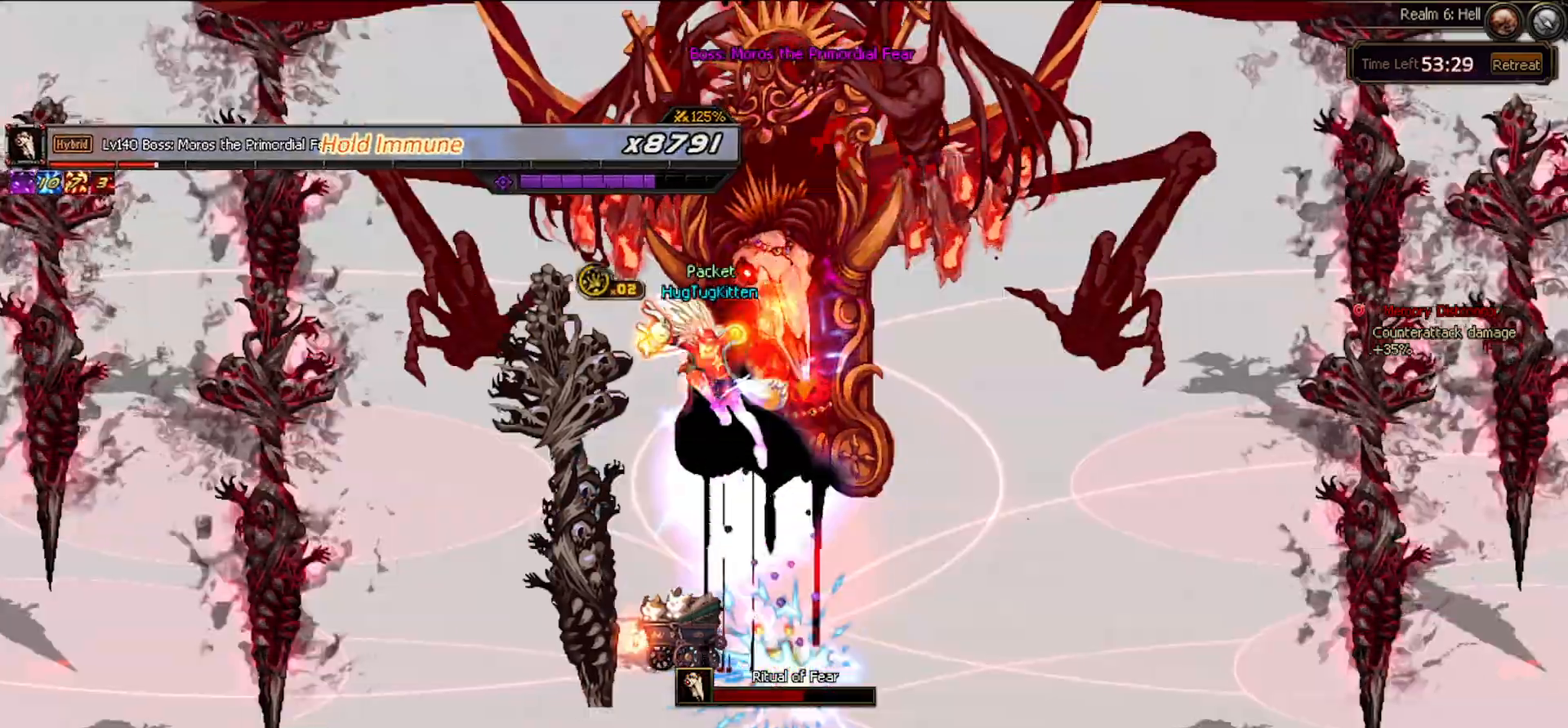
{"keys": ["right"], "events": [[100, "right", "down"], [217, "right", "up"], [267, "right", "down"], [350, "space", "down"], [450, "space", "up"]]}
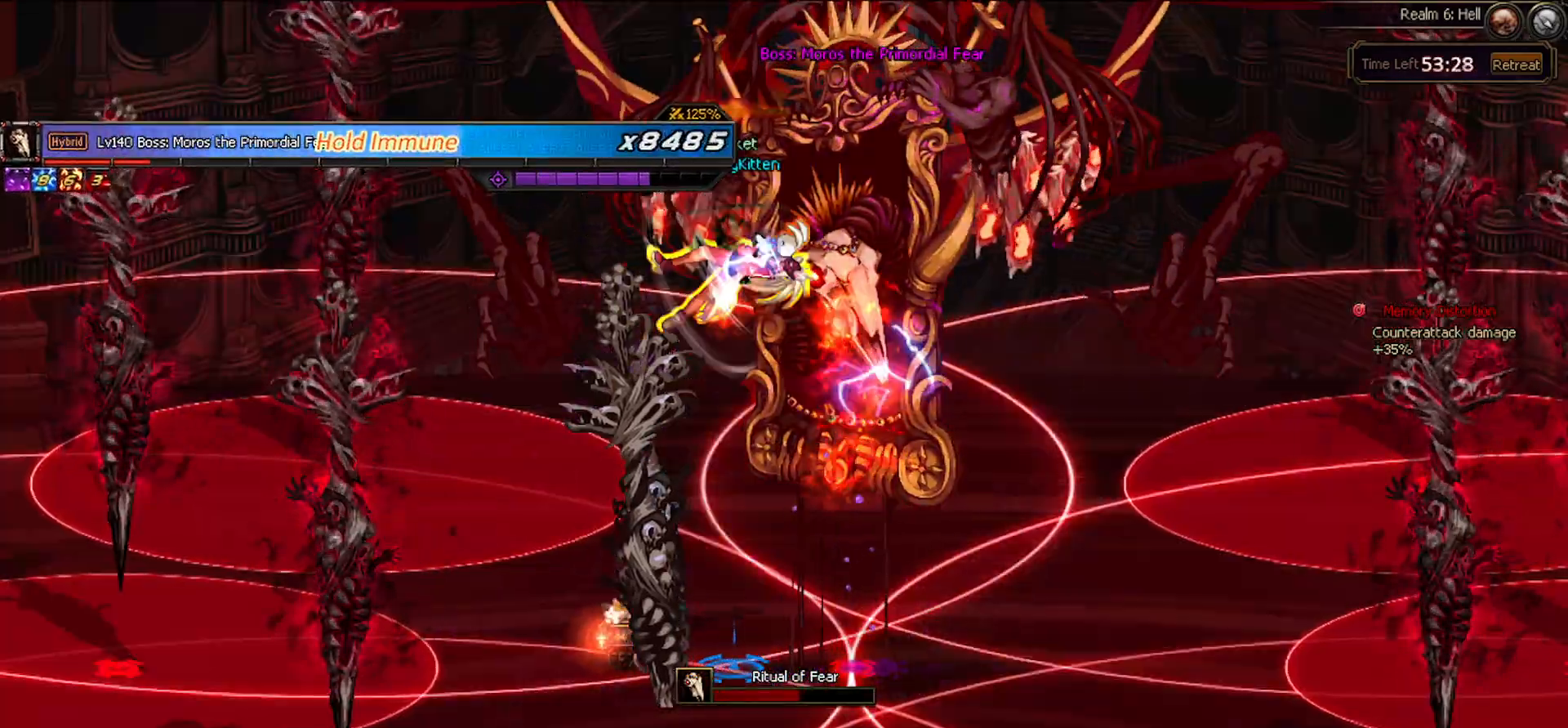
{"keys": ["right"]}
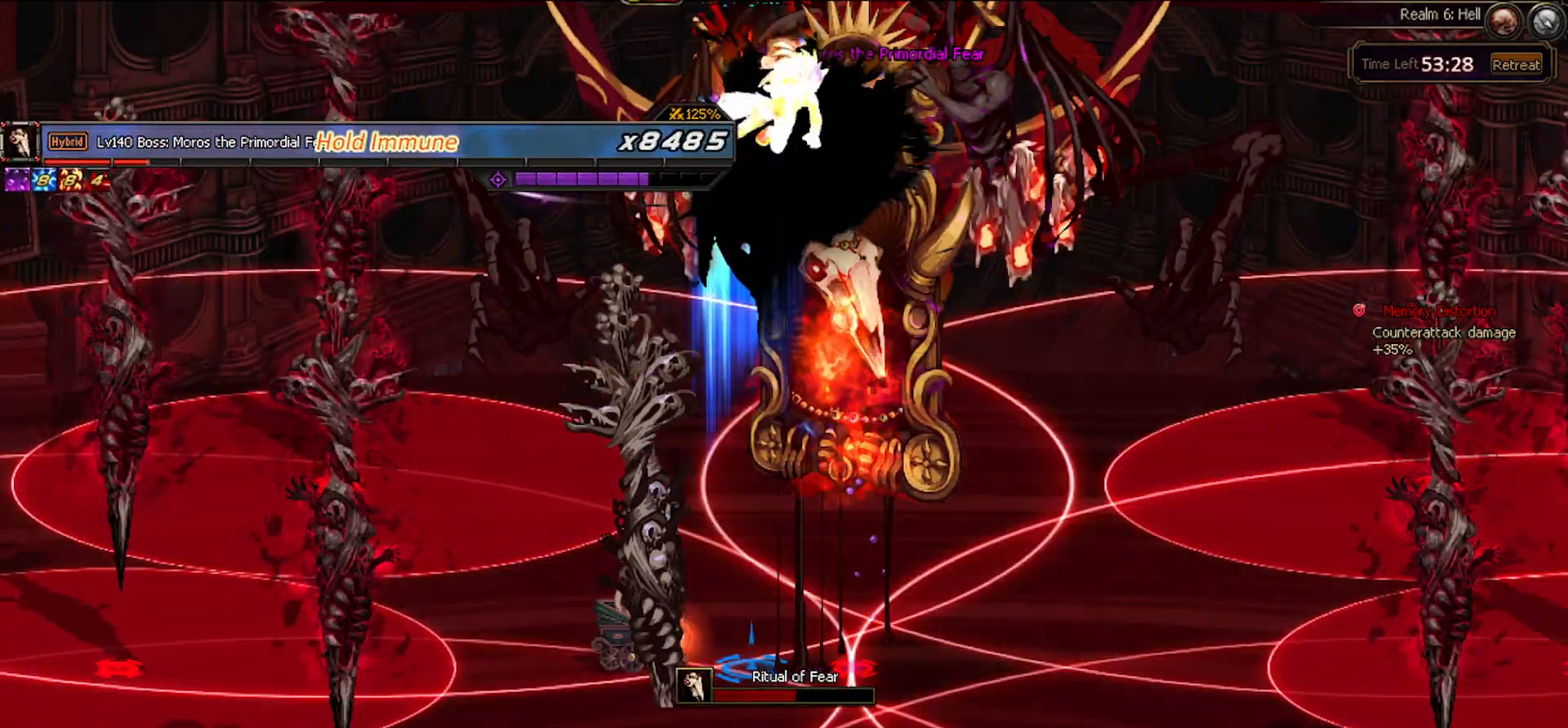
{"keys": [], "events": [[133, "z", "down"], [183, "right", "up"], [233, "z", "up"], [333, "z", "down"], [433, "z", "up"]]}
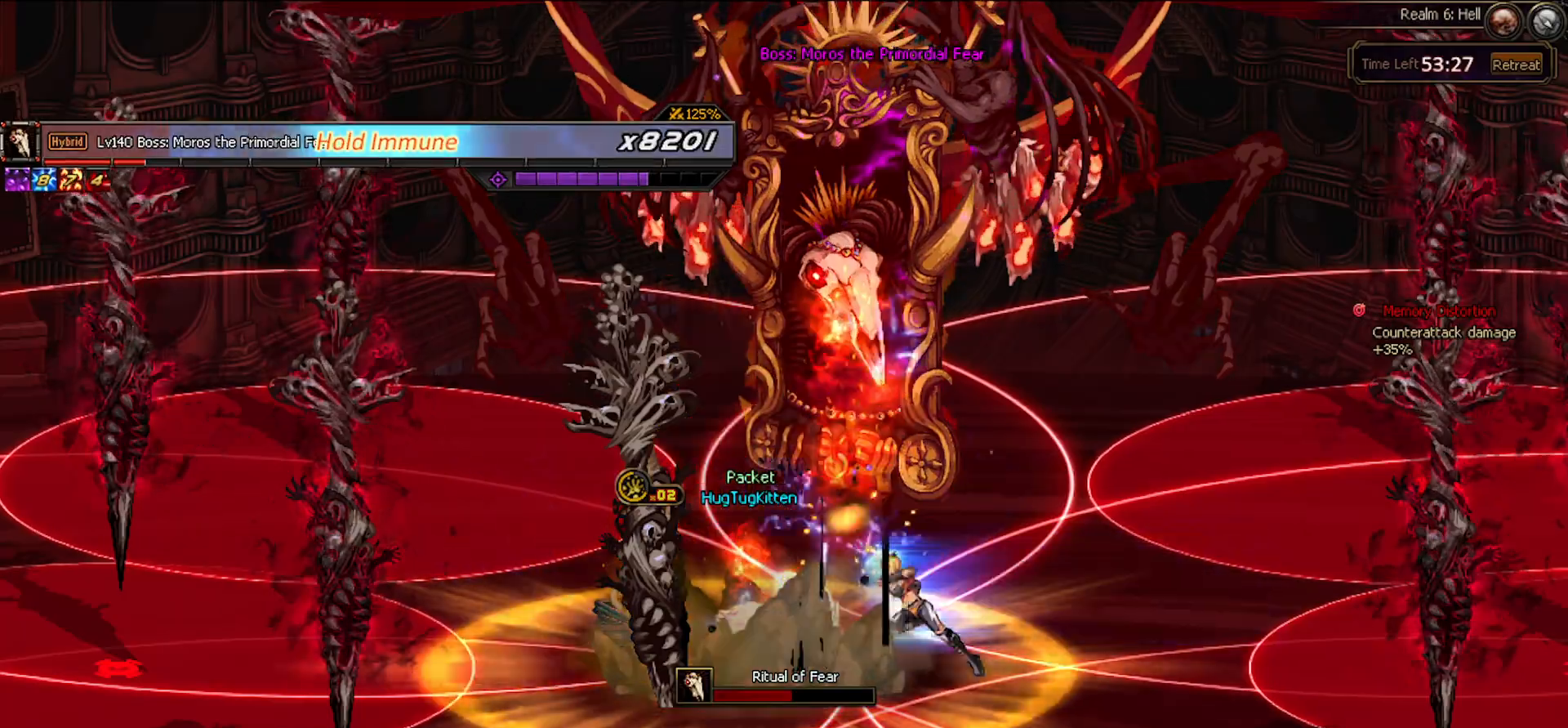
{"keys": [], "events": []}
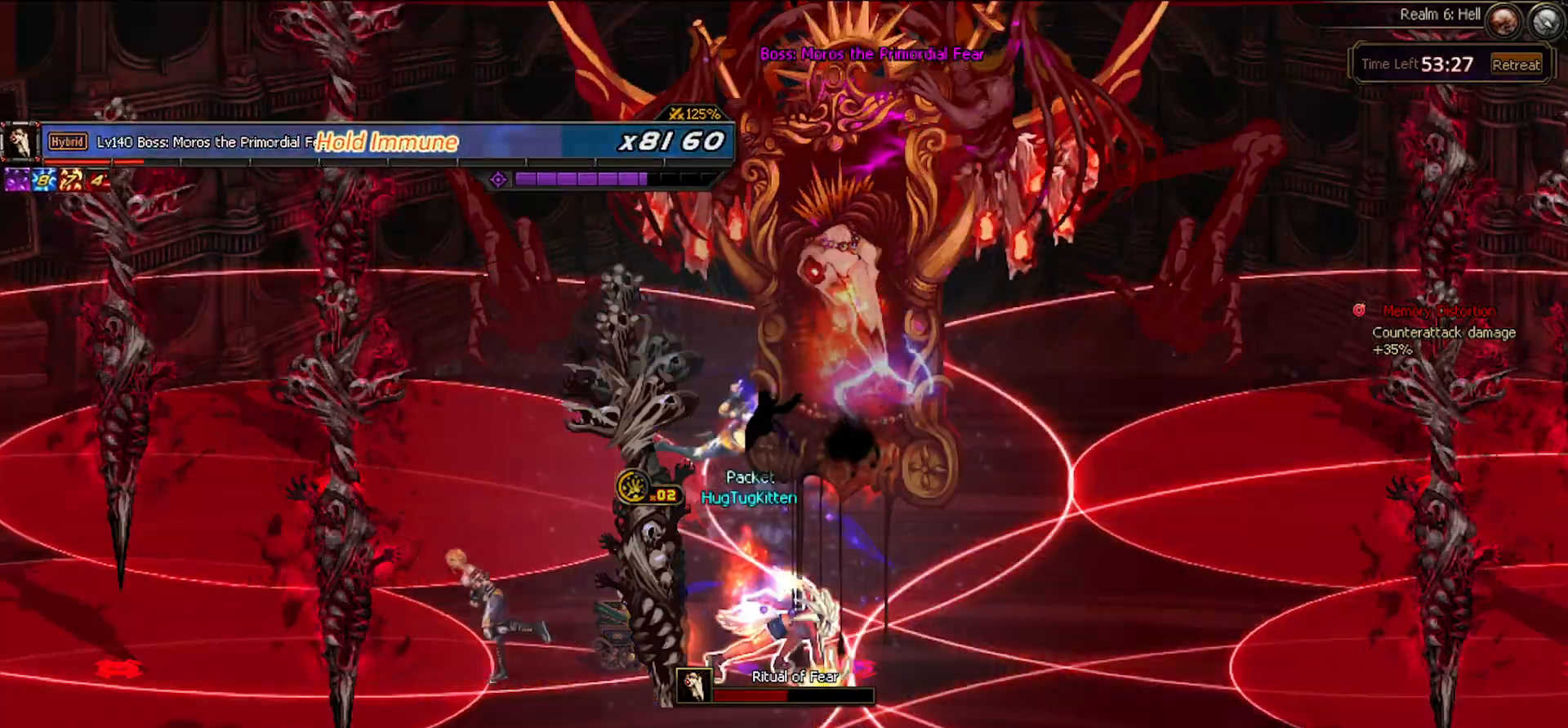
{"keys": ["right"], "events": [[417, "right", "down"]]}
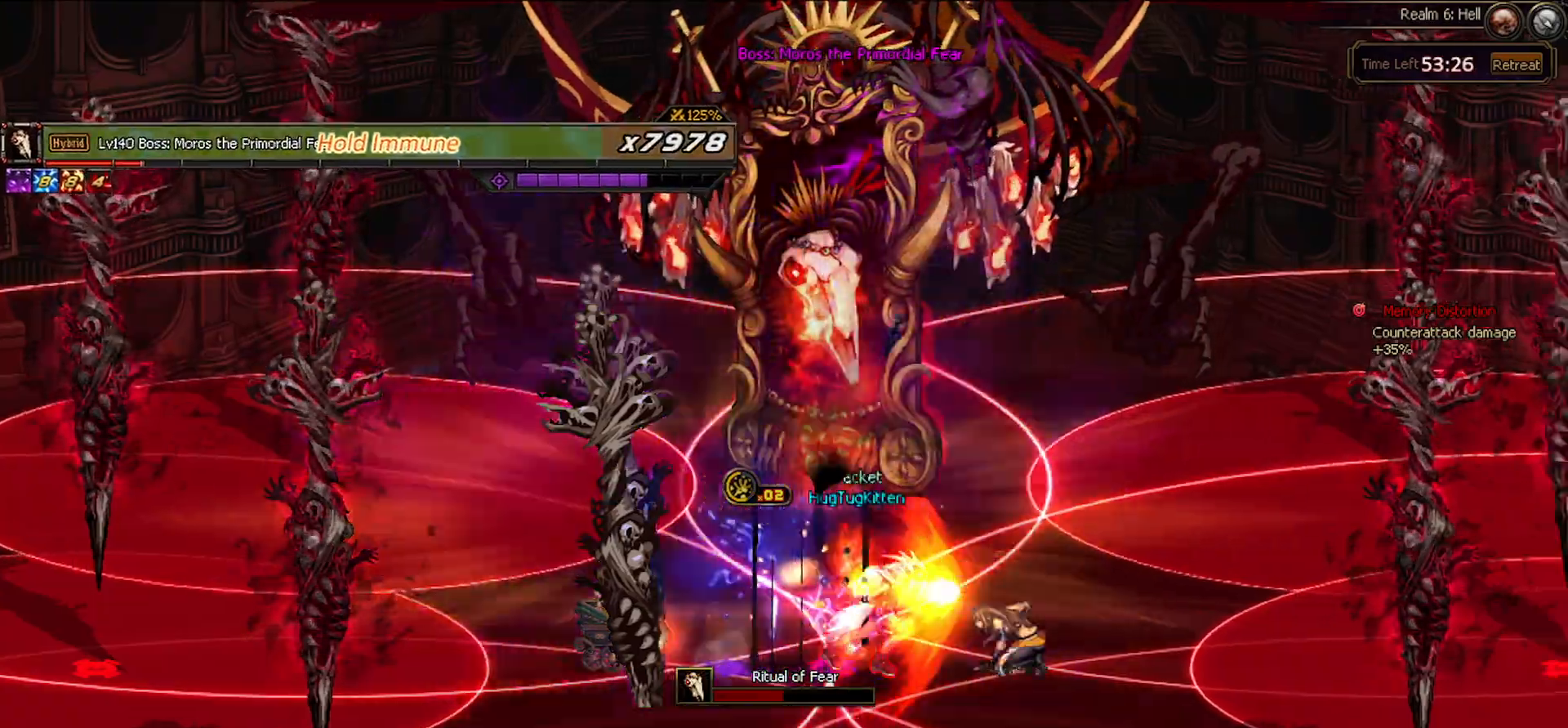
{"keys": ["right"], "events": [[50, "z", "down"], [100, "z", "up"], [183, "z", "down"], [283, "z", "up"]]}
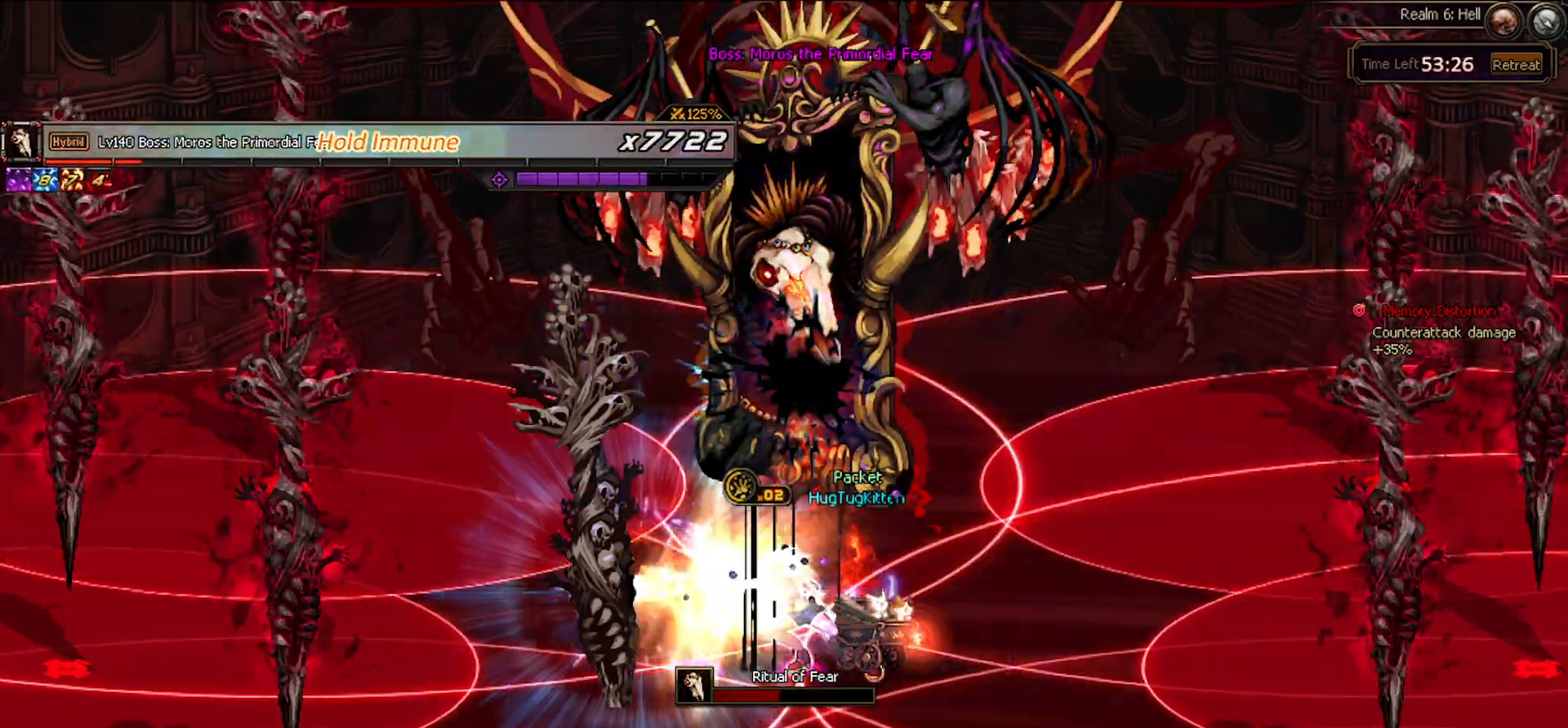
{"keys": [], "events": [[17, "right", "up"], [67, "left", "down"], [200, "left", "up"]]}
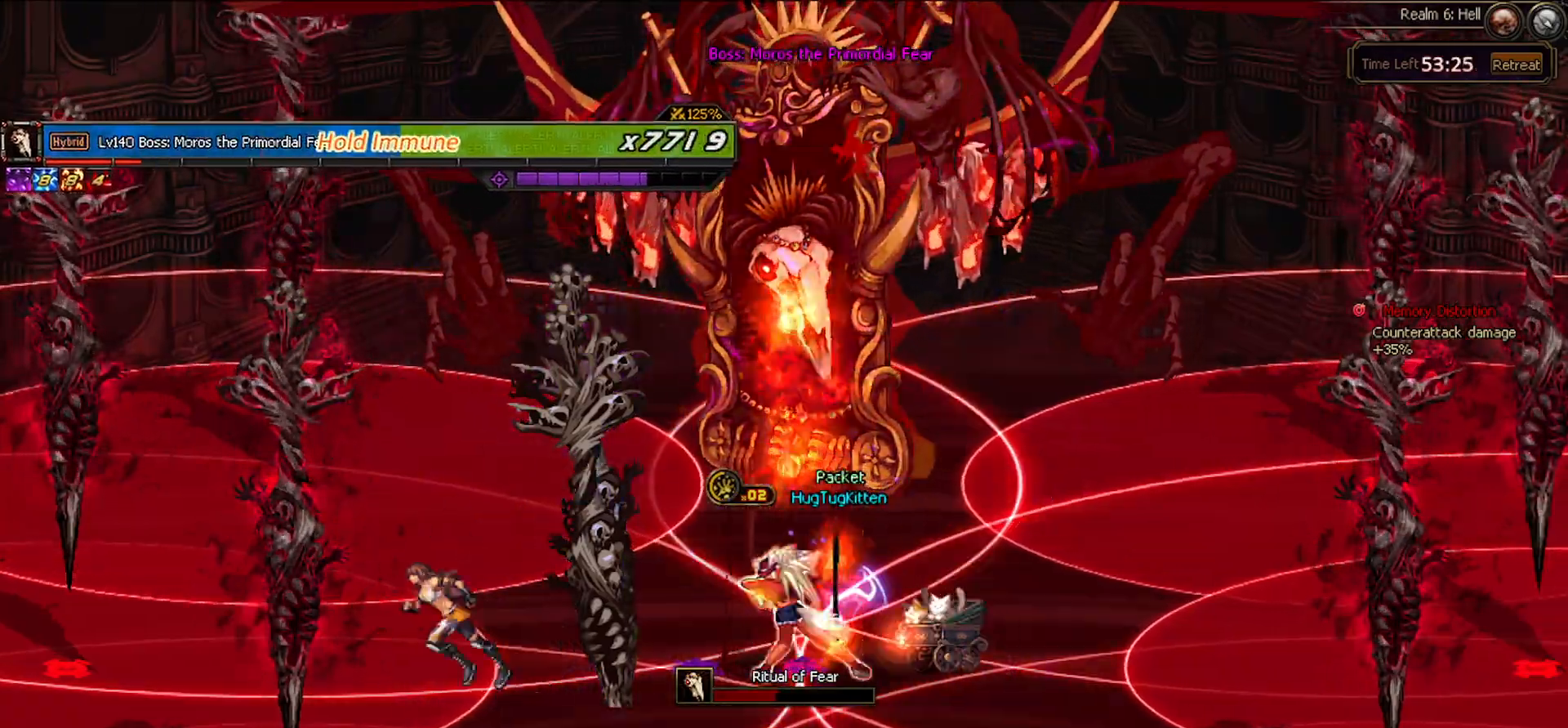
{"keys": ["left"], "events": [[400, "left", "down"]]}
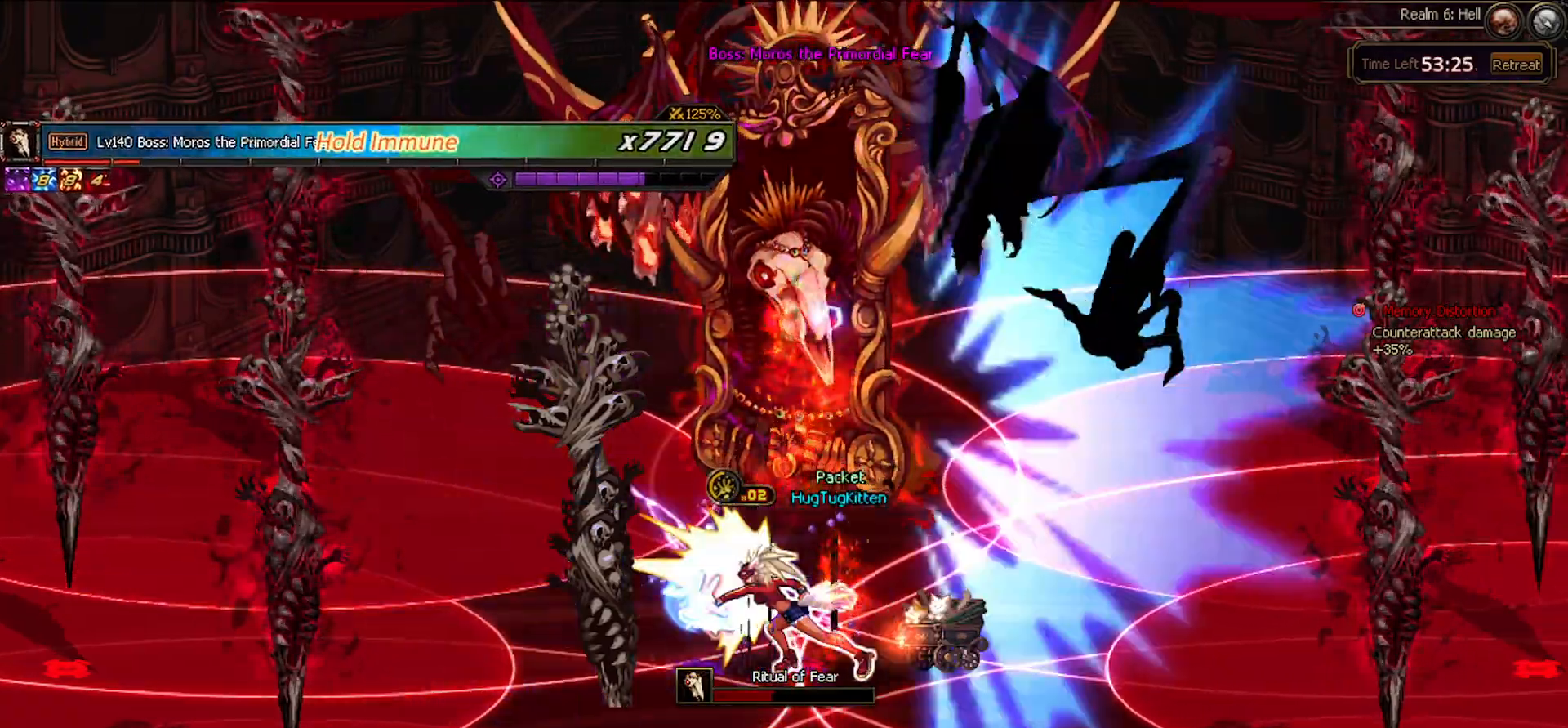
{"keys": ["left"], "events": [[150, "left", "up"], [333, "left", "down"], [417, "z", "down"], [467, "z", "up"]]}
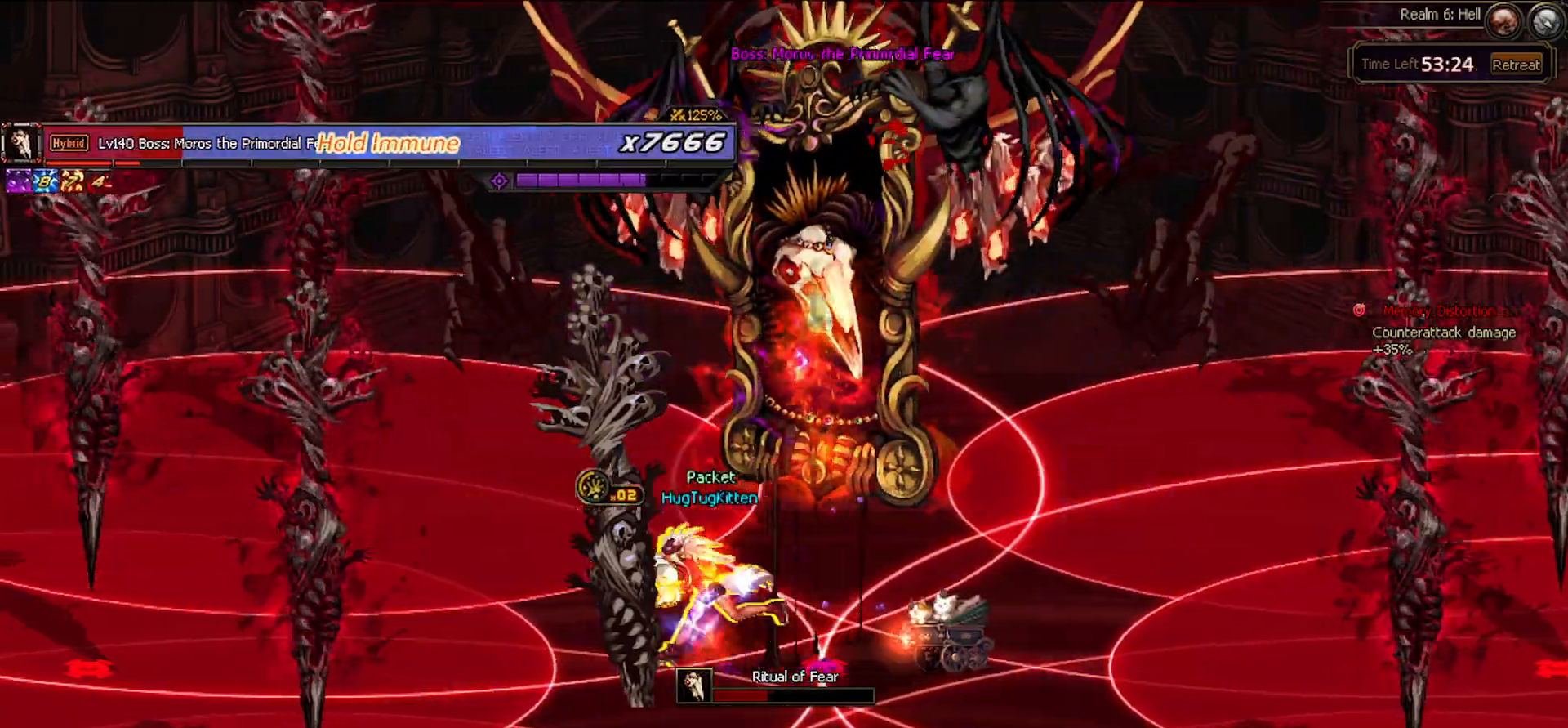
{"keys": ["right"], "events": [[67, "z", "down"], [167, "z", "up"], [200, "left", "up"], [350, "right", "down"], [450, "right", "up"], [500, "right", "down"]]}
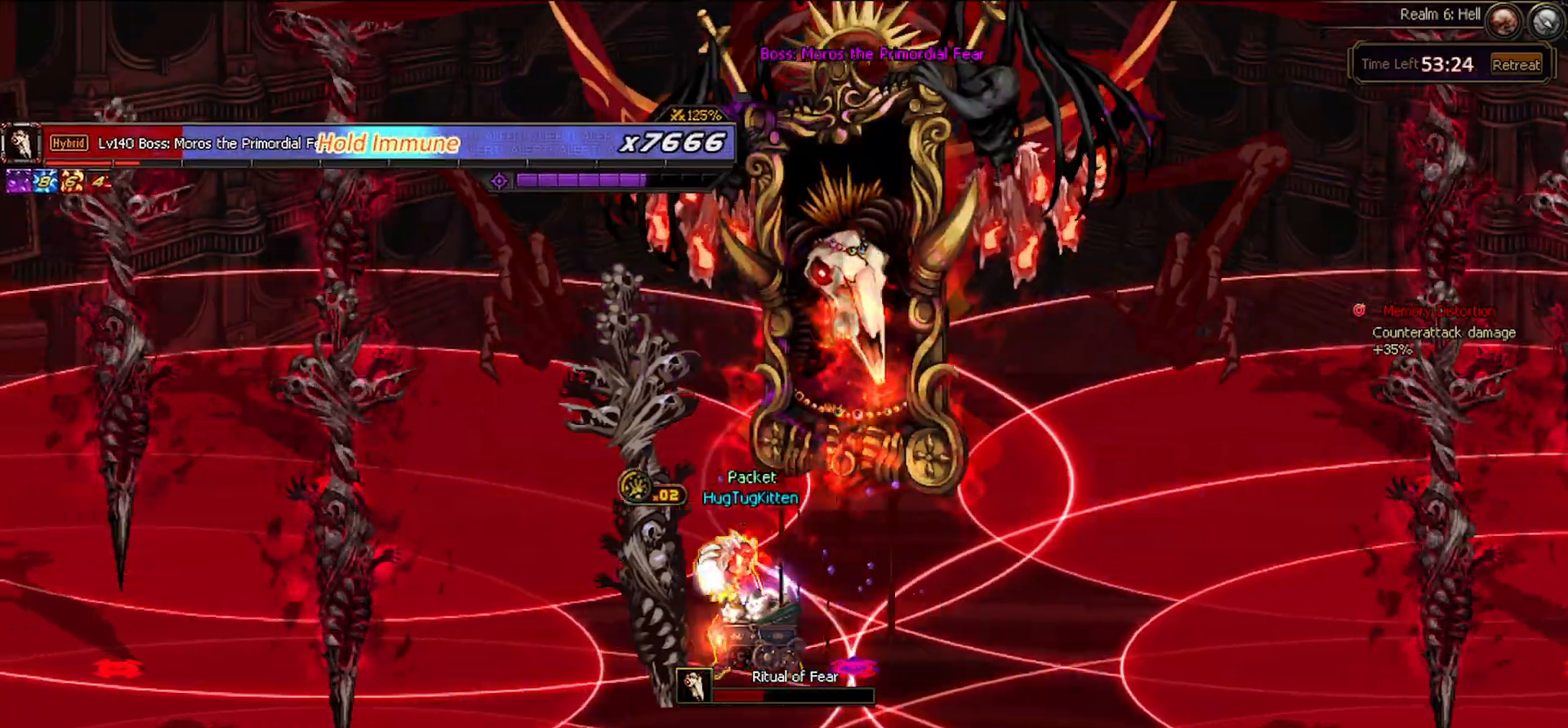
{"keys": ["right"], "events": []}
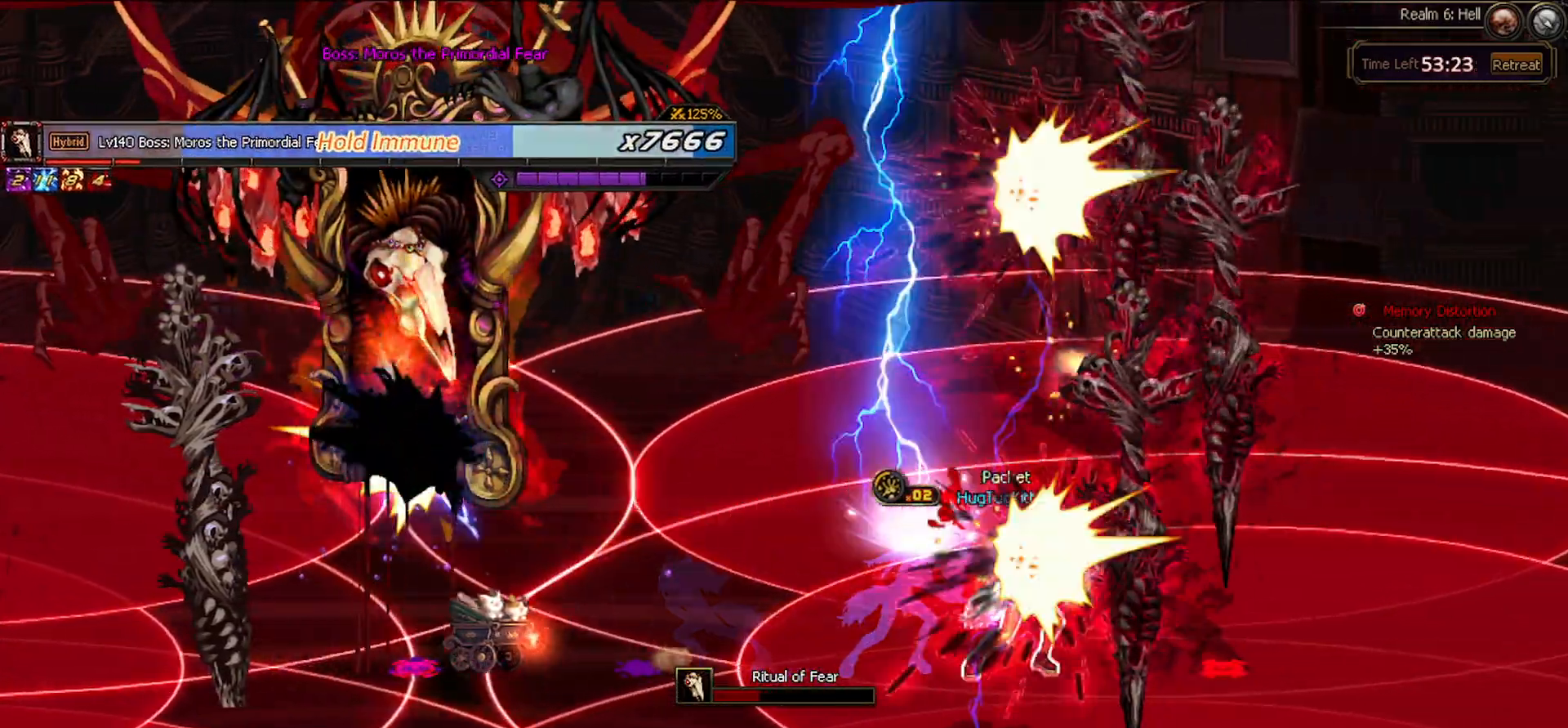
{"keys": ["left"], "events": [[150, "right", "up"], [467, "left", "down"]]}
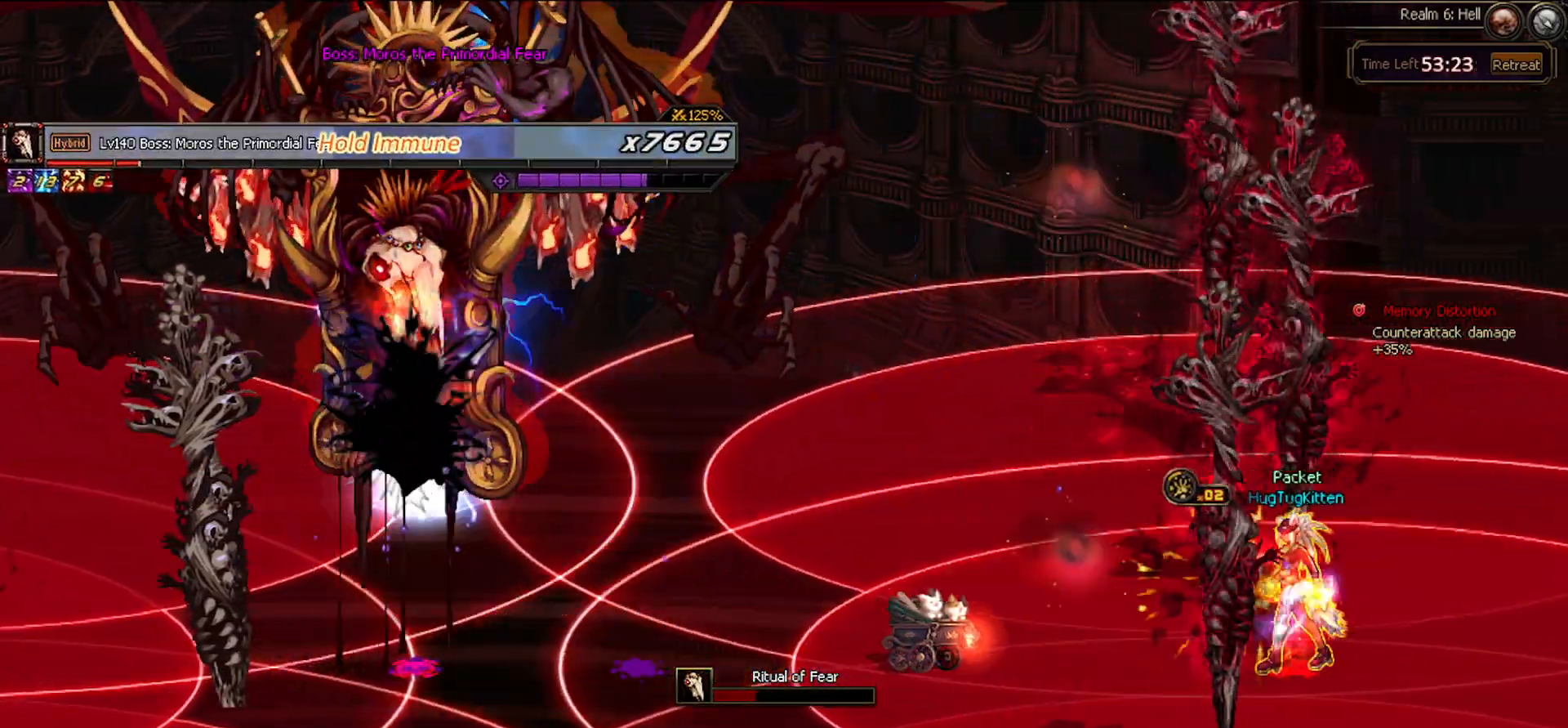
{"keys": ["left"], "events": [[67, "left", "up"], [167, "left", "down"]]}
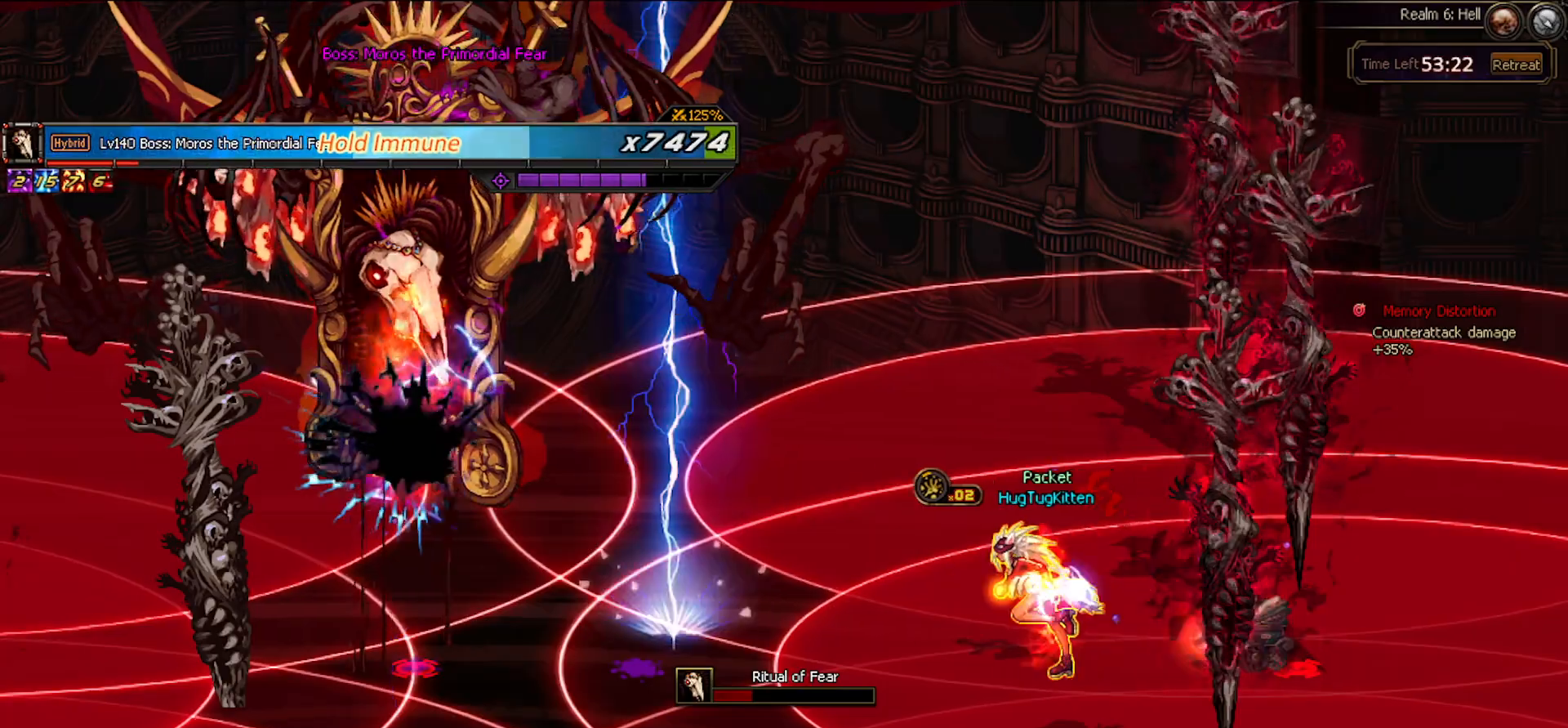
{"keys": ["left"], "events": []}